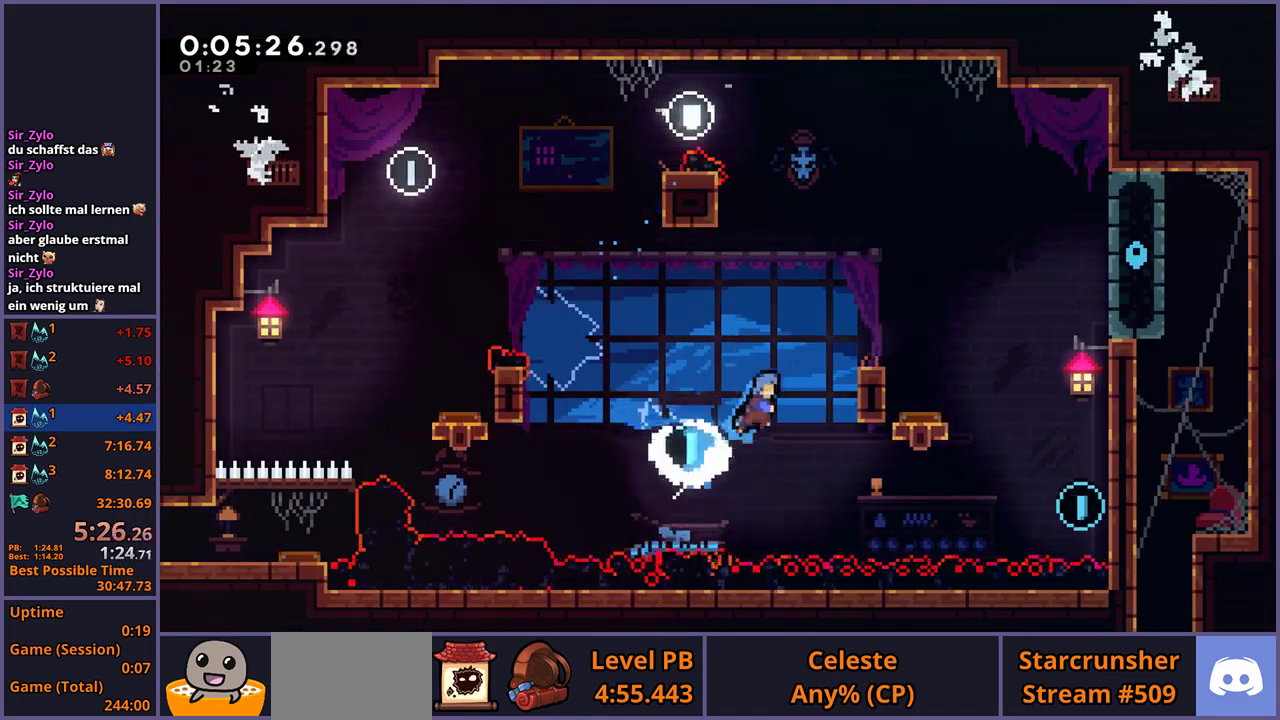
Gameplay with a controller (PlayStation layout); each line is a JSON object with the inputs held at the frame after it. "events" lists button and stick changes between this image and that frame as [ms after this image, input, new state], when the widget could be followed in between.
{"buttons": [], "left_stick": "center", "right_stick": "center", "events": [[117, "left_stick", "right"], [217, "L1", "down"], [333, "CROSS", "down"], [383, "CROSS", "up"], [467, "L1", "up"], [467, "left_stick", "center"]]}
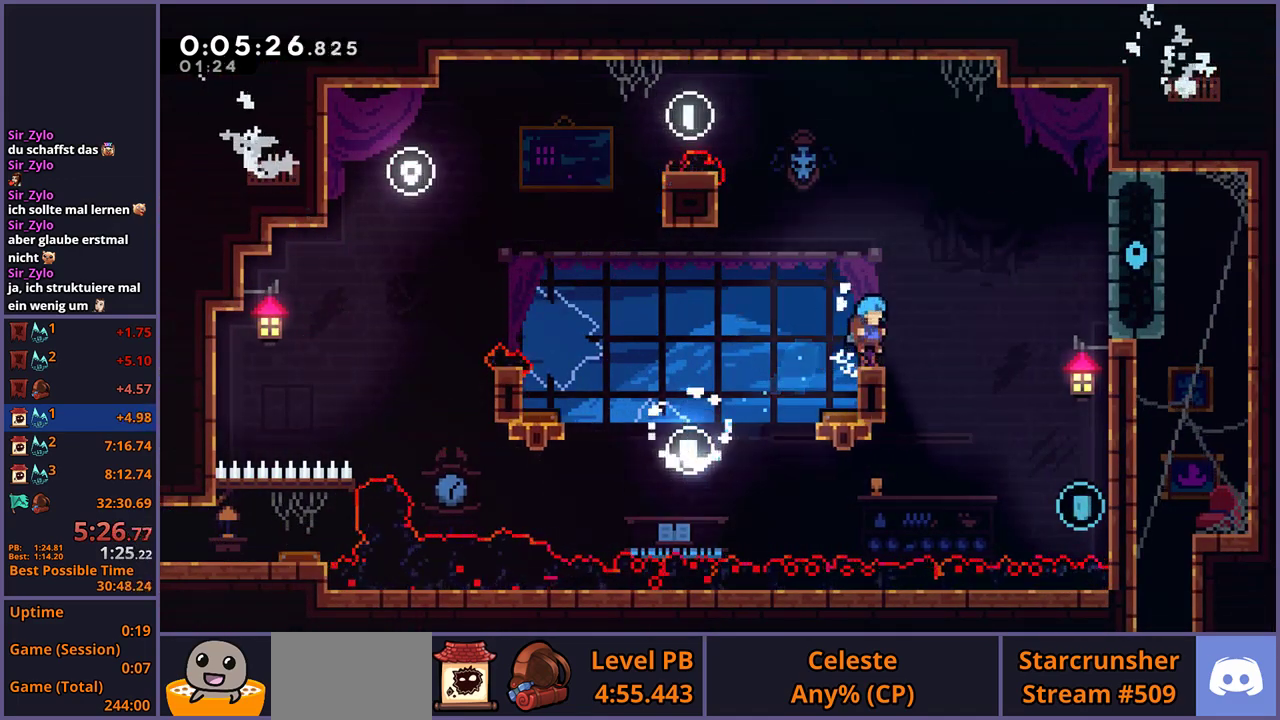
{"buttons": [], "left_stick": "down-right", "right_stick": "center", "events": [[100, "left_stick", "down-right"], [333, "R1", "down"], [450, "R1", "up"]]}
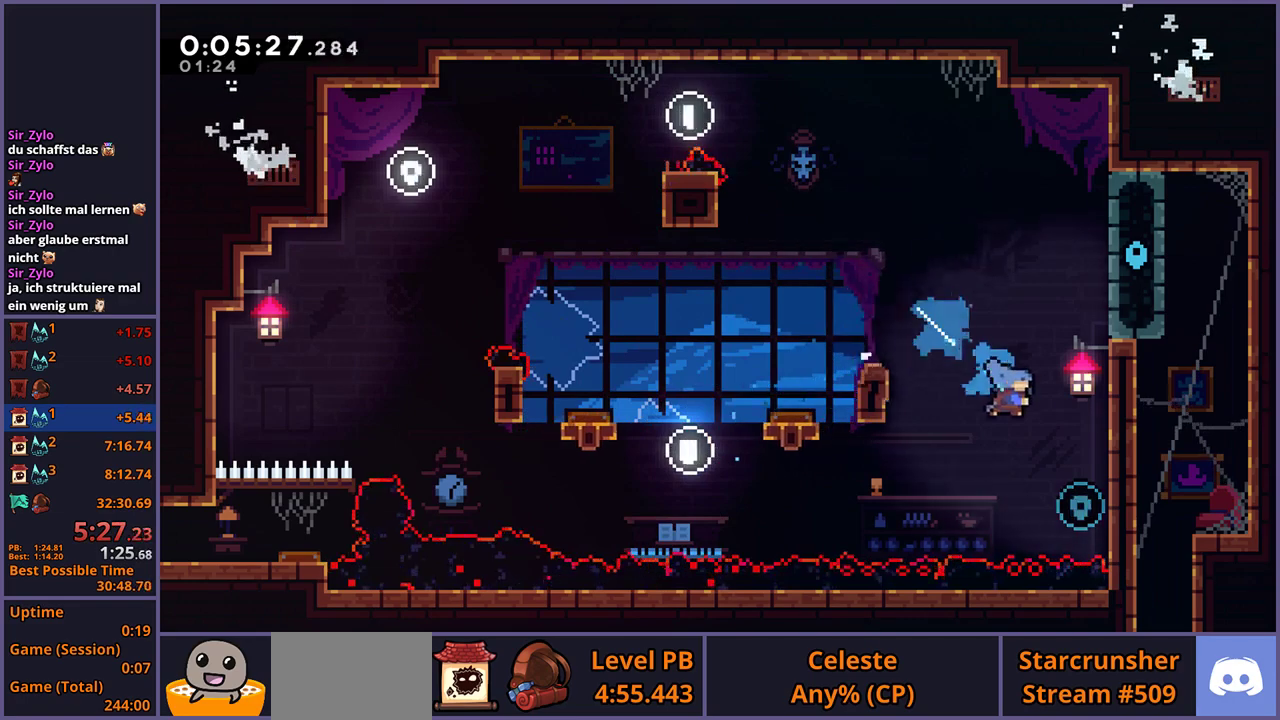
{"buttons": ["CROSS", "L1"], "left_stick": "right", "right_stick": "center", "events": [[67, "left_stick", "right"], [183, "L1", "down"], [200, "CROSS", "down"], [367, "CROSS", "up"], [417, "CROSS", "down"]]}
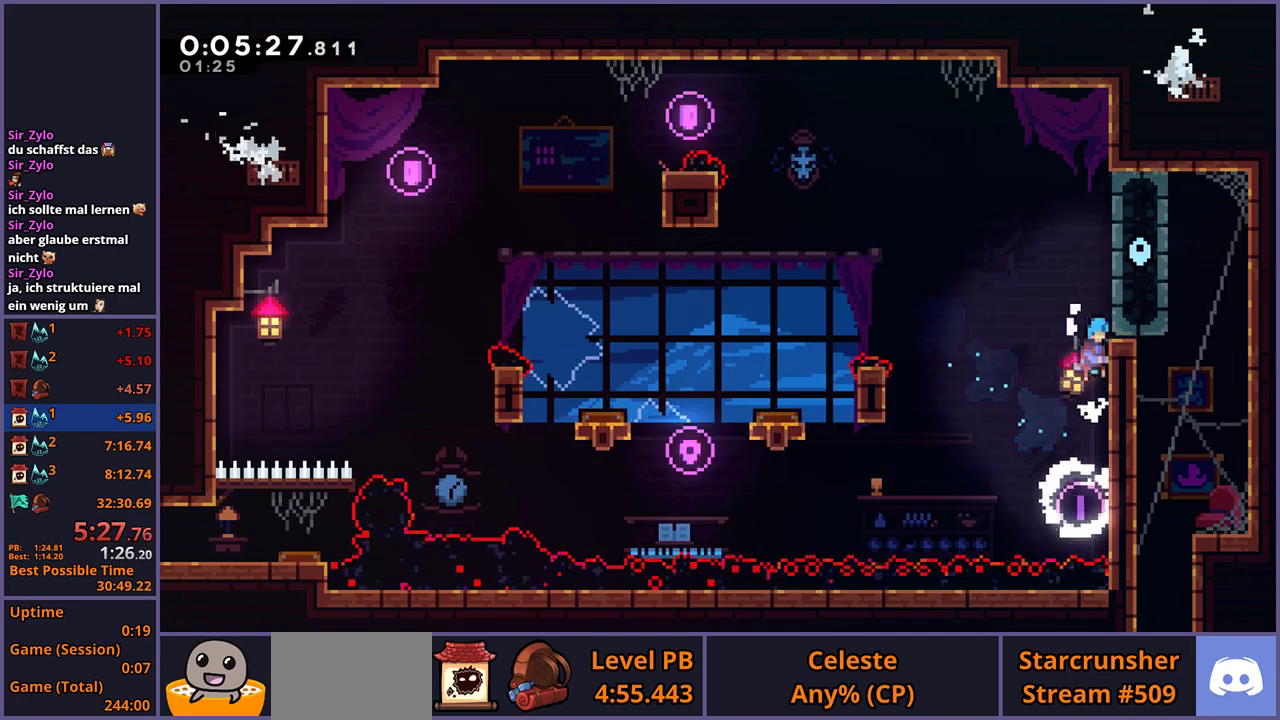
{"buttons": ["CROSS", "L1"], "left_stick": "right", "right_stick": "center", "events": [[267, "CROSS", "up"], [317, "CROSS", "down"]]}
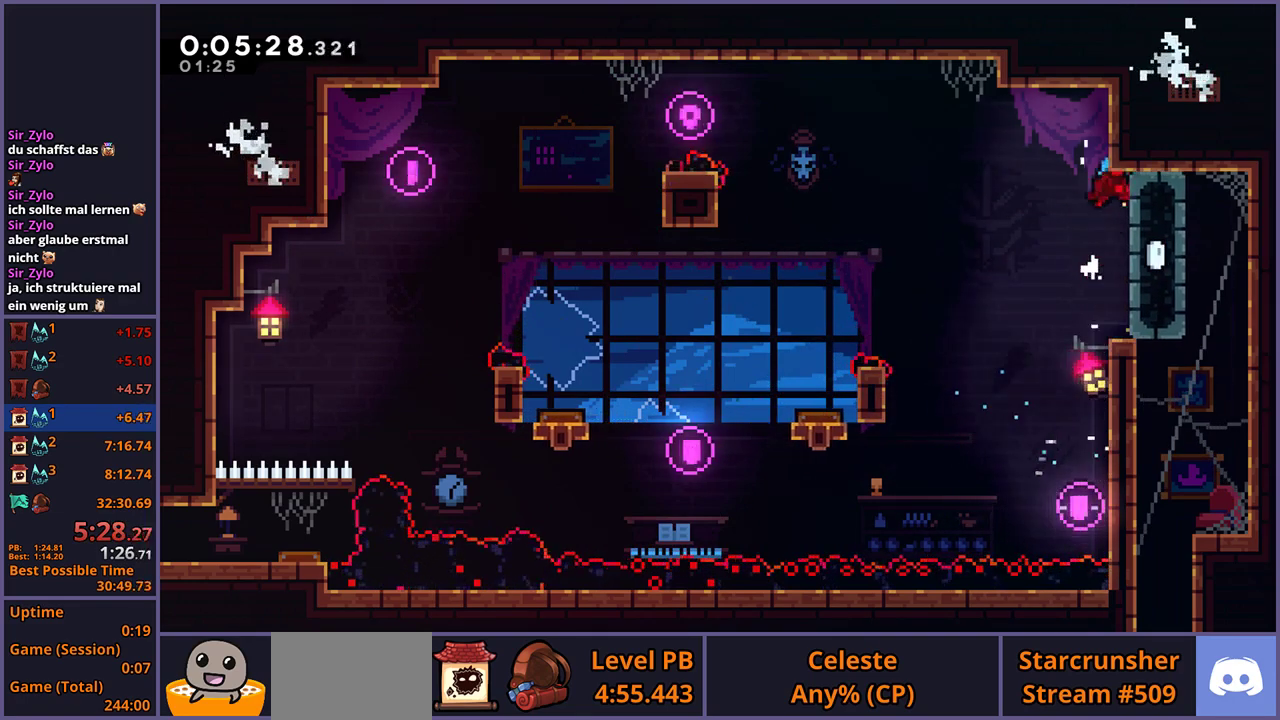
{"buttons": [], "left_stick": "down-left", "right_stick": "center", "events": [[17, "CROSS", "up"], [67, "L1", "up"], [67, "left_stick", "center"], [200, "left_stick", "right"], [367, "left_stick", "down-right"], [417, "left_stick", "down"], [500, "left_stick", "down-left"]]}
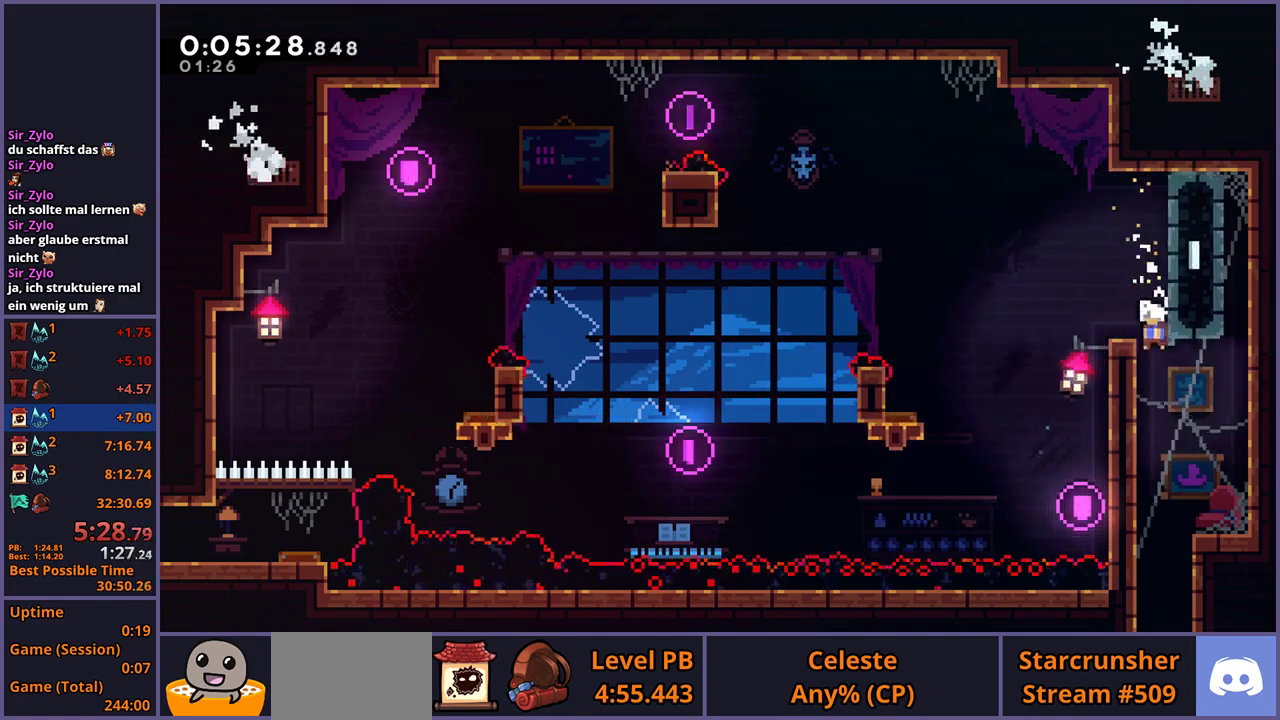
{"buttons": [], "left_stick": "down-left", "right_stick": "center", "events": []}
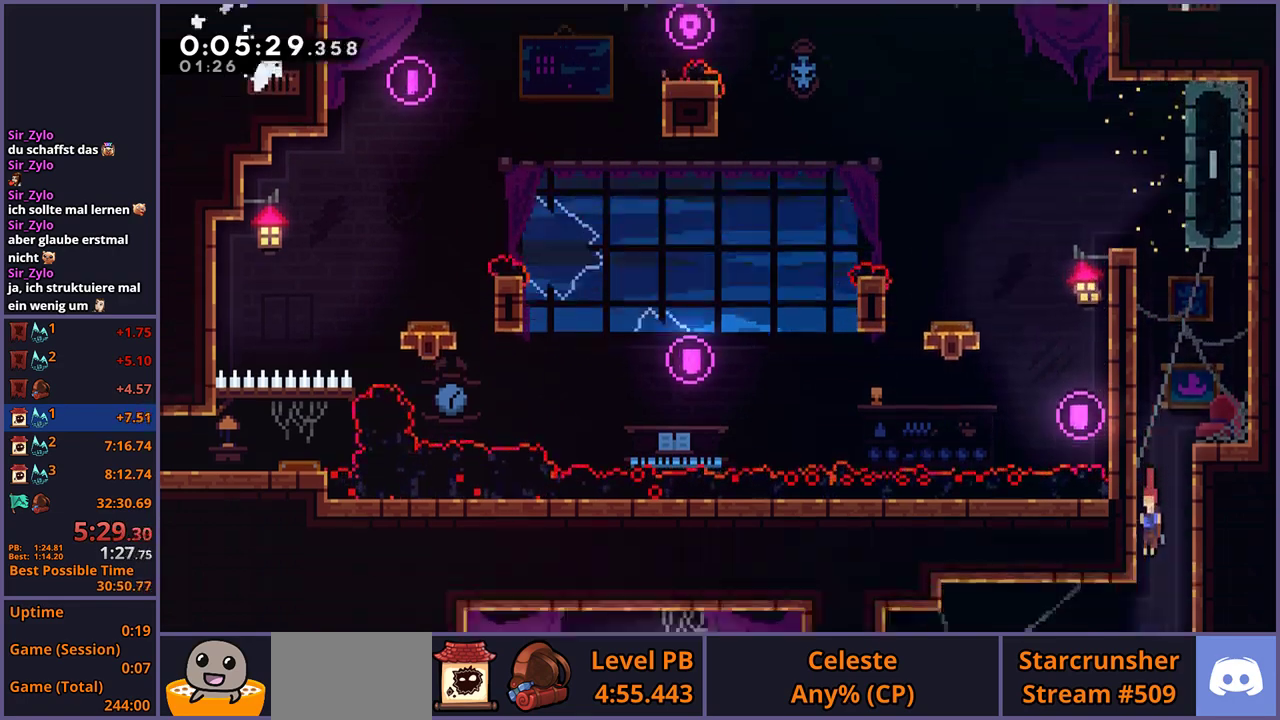
{"buttons": [], "left_stick": "down-left", "right_stick": "center", "events": []}
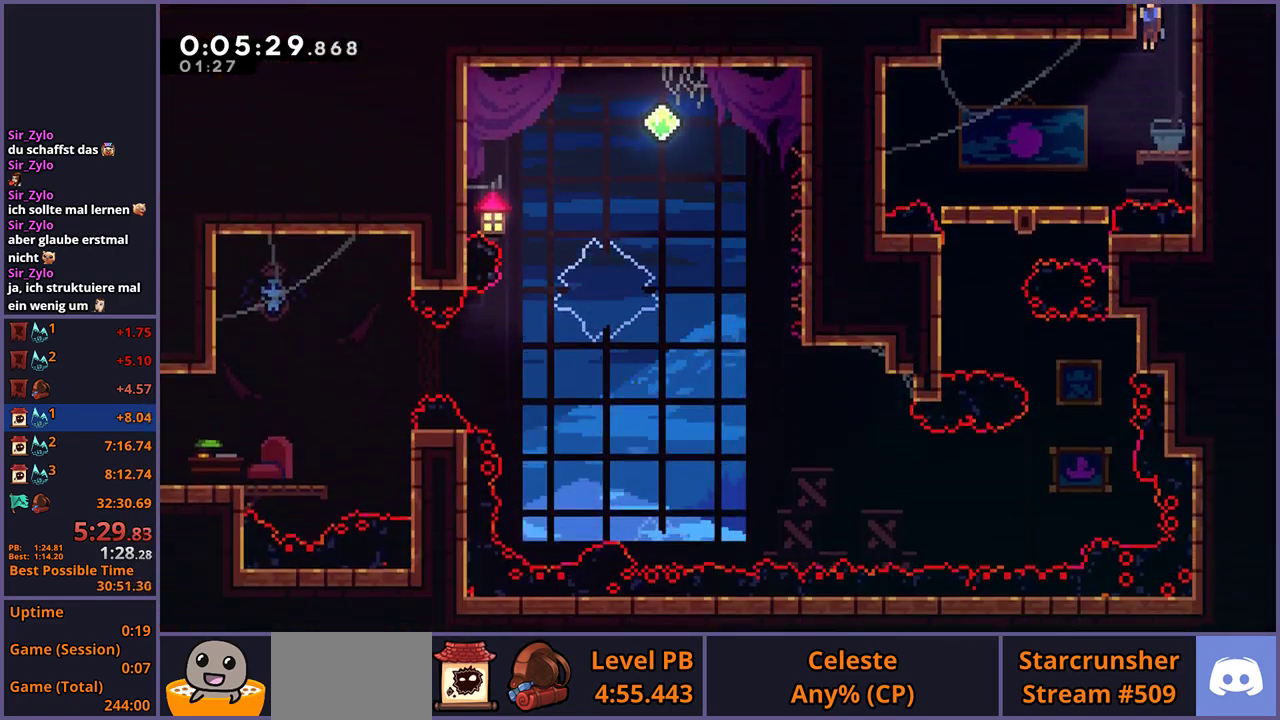
{"buttons": [], "left_stick": "down", "right_stick": "center", "events": [[183, "R1", "down"], [283, "R1", "up"], [467, "left_stick", "down"]]}
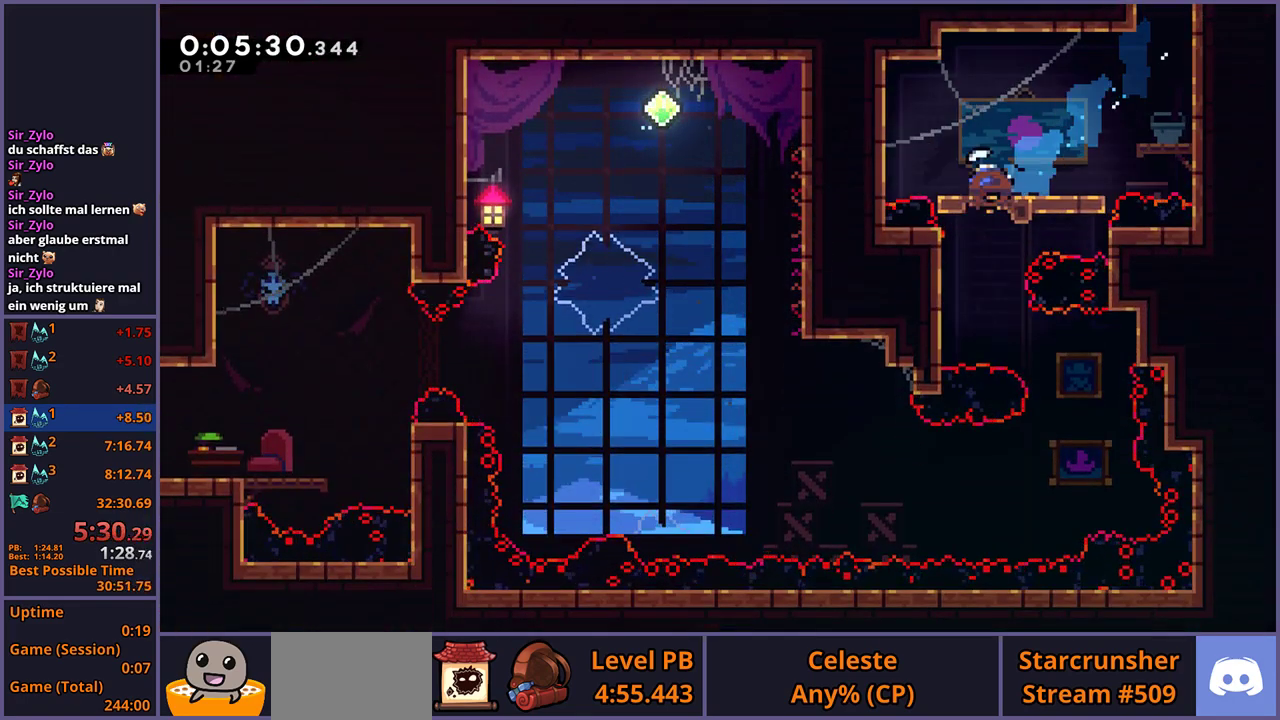
{"buttons": [], "left_stick": "down", "right_stick": "center", "events": [[17, "R1", "down"], [100, "R1", "up"]]}
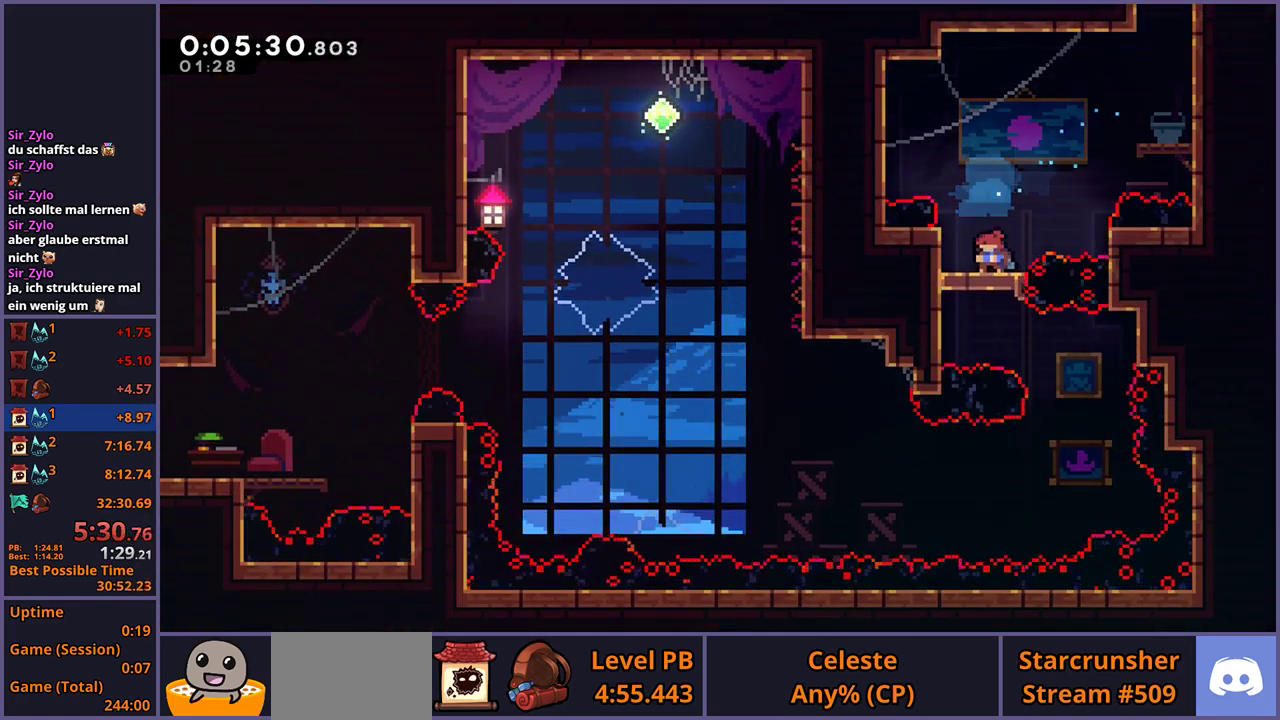
{"buttons": [], "left_stick": "down-right", "right_stick": "center", "events": [[283, "left_stick", "down-right"]]}
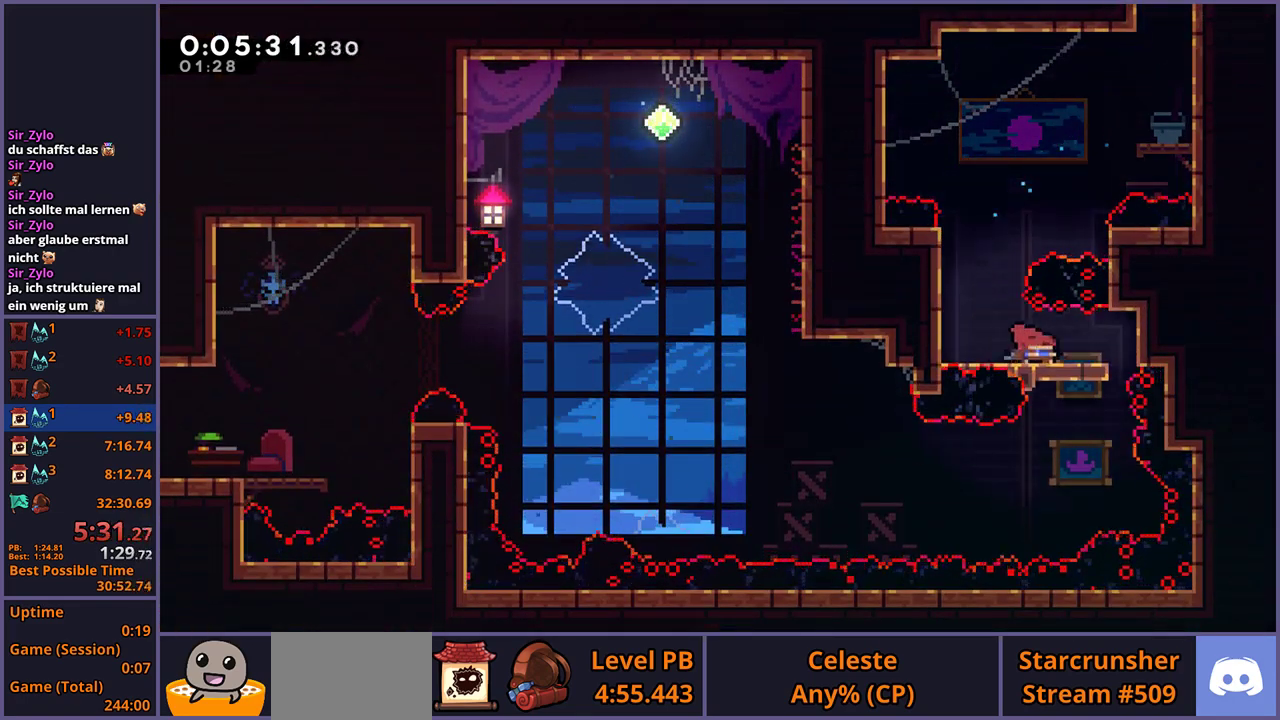
{"buttons": [], "left_stick": "down-left", "right_stick": "center", "events": [[33, "left_stick", "down"], [83, "left_stick", "down-left"]]}
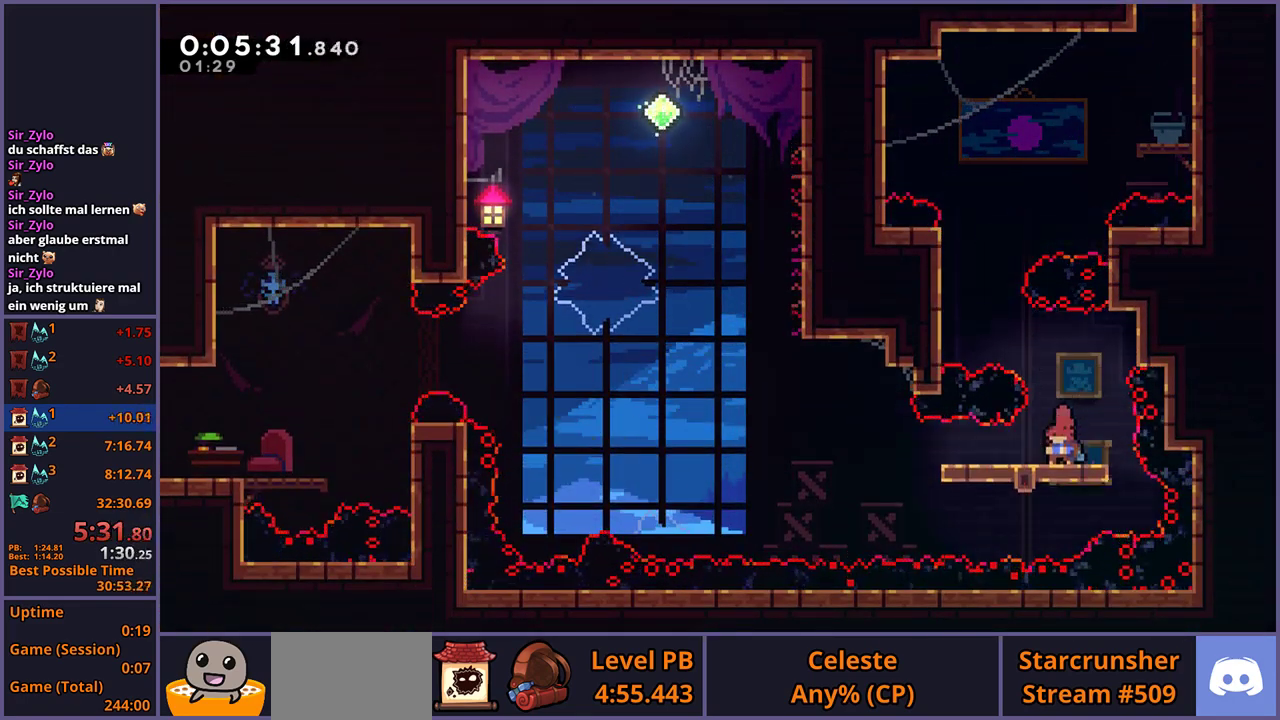
{"buttons": ["CROSS"], "left_stick": "up-left", "right_stick": "center", "events": [[17, "R1", "down"], [217, "CROSS", "down"], [333, "left_stick", "left"], [350, "R1", "up"], [483, "left_stick", "up-left"]]}
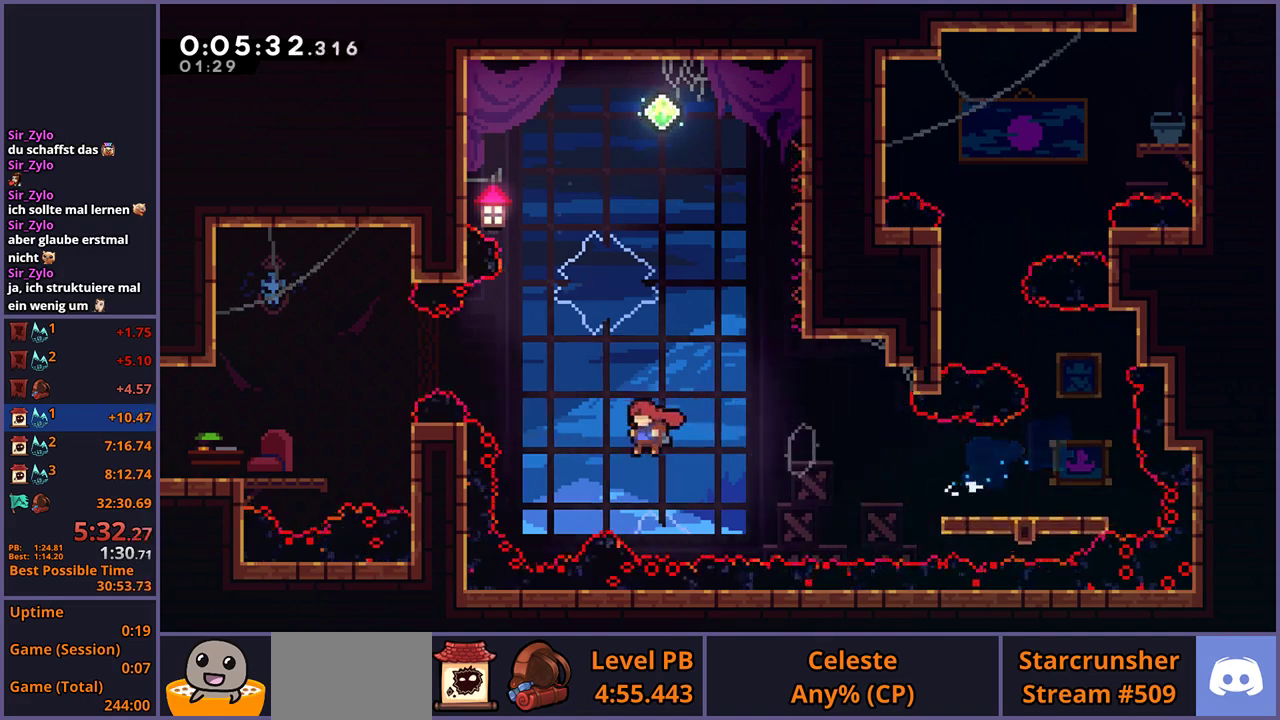
{"buttons": [], "left_stick": "down-left", "right_stick": "center", "events": [[50, "CROSS", "up"], [117, "R1", "down"], [233, "R1", "up"], [333, "left_stick", "left"], [500, "left_stick", "down-left"]]}
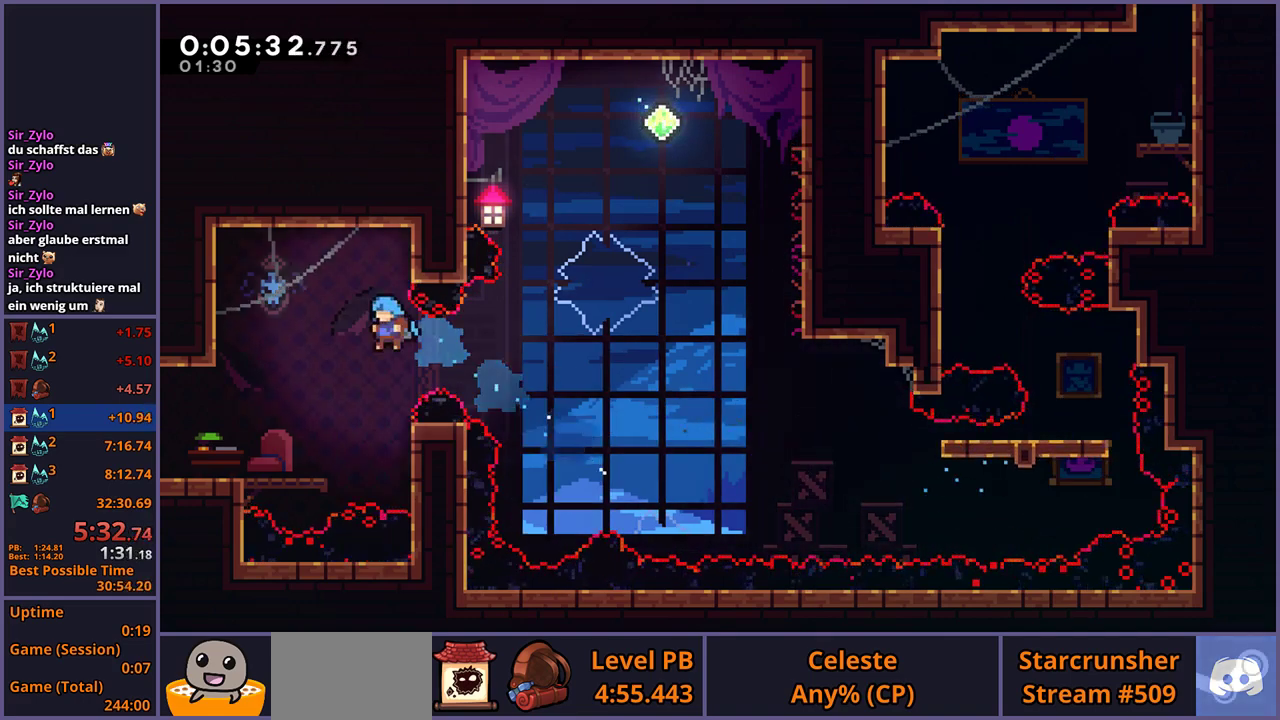
{"buttons": [], "left_stick": "down-left", "right_stick": "center", "events": [[333, "R1", "down"], [417, "R1", "up"]]}
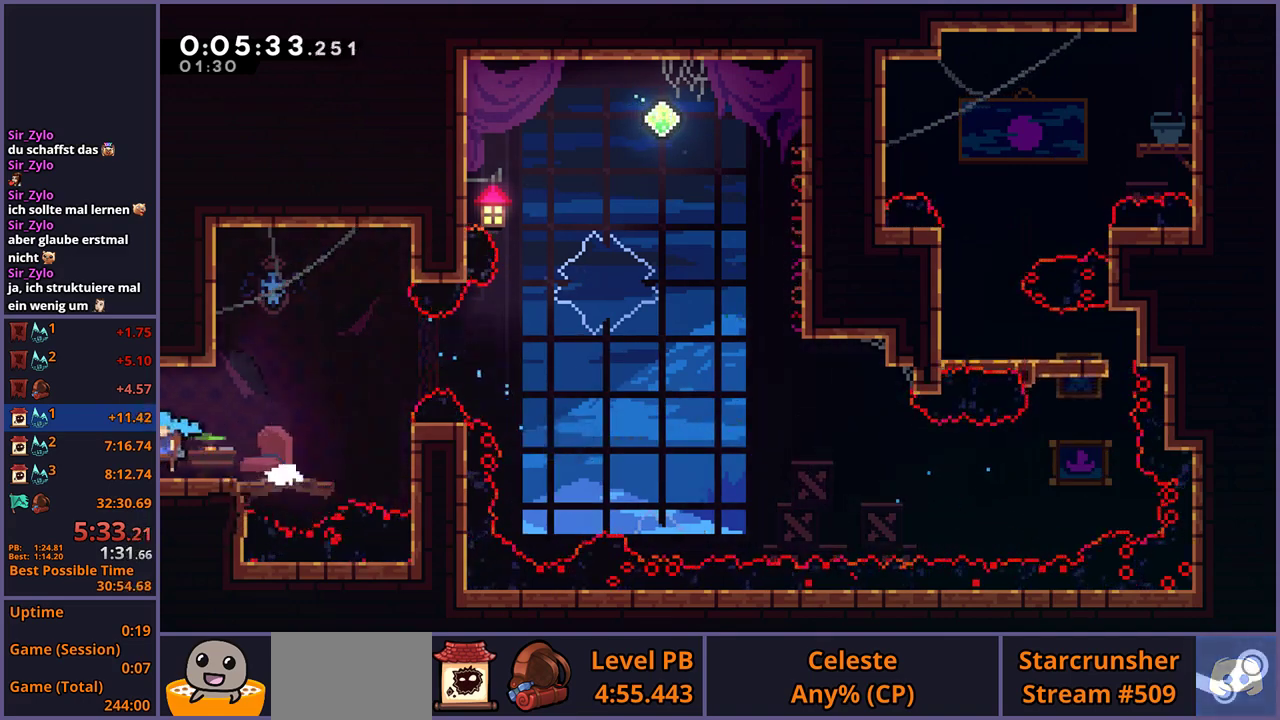
{"buttons": [], "left_stick": "down-left", "right_stick": "center", "events": []}
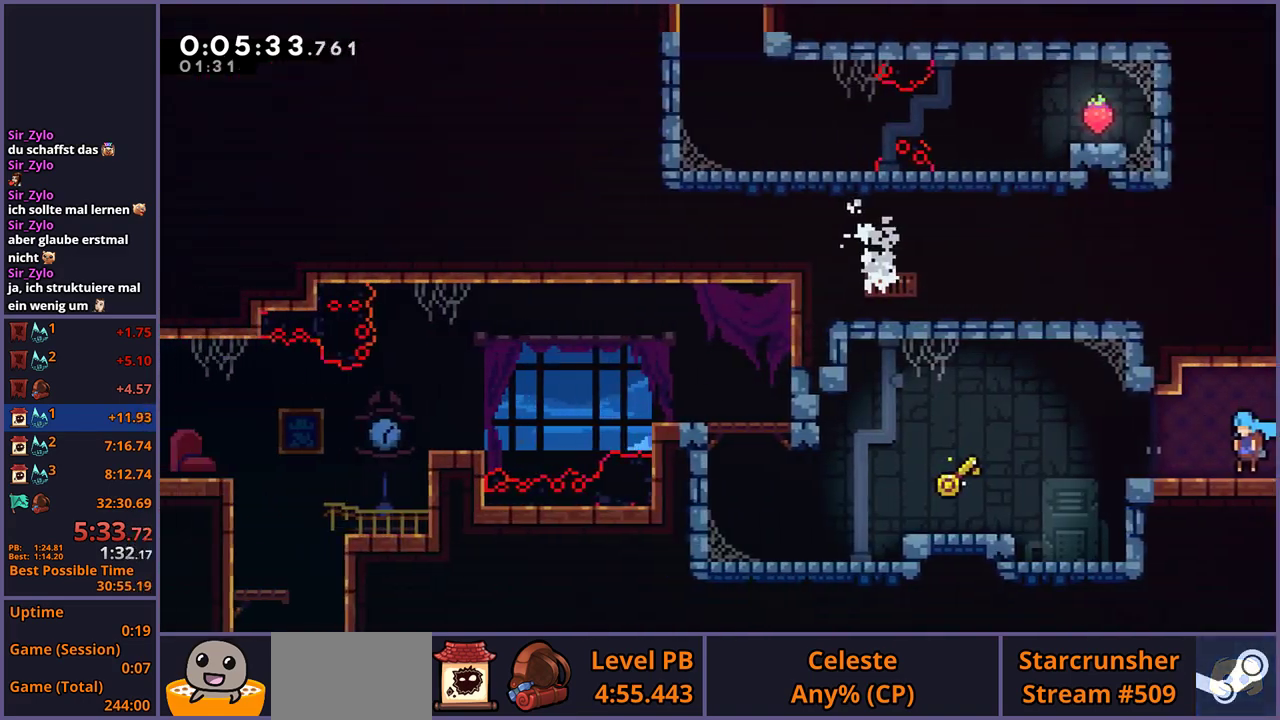
{"buttons": ["CROSS", "R1"], "left_stick": "down-left", "right_stick": "center", "events": [[217, "CROSS", "down"], [300, "CROSS", "up"], [333, "R1", "down"], [500, "CROSS", "down"]]}
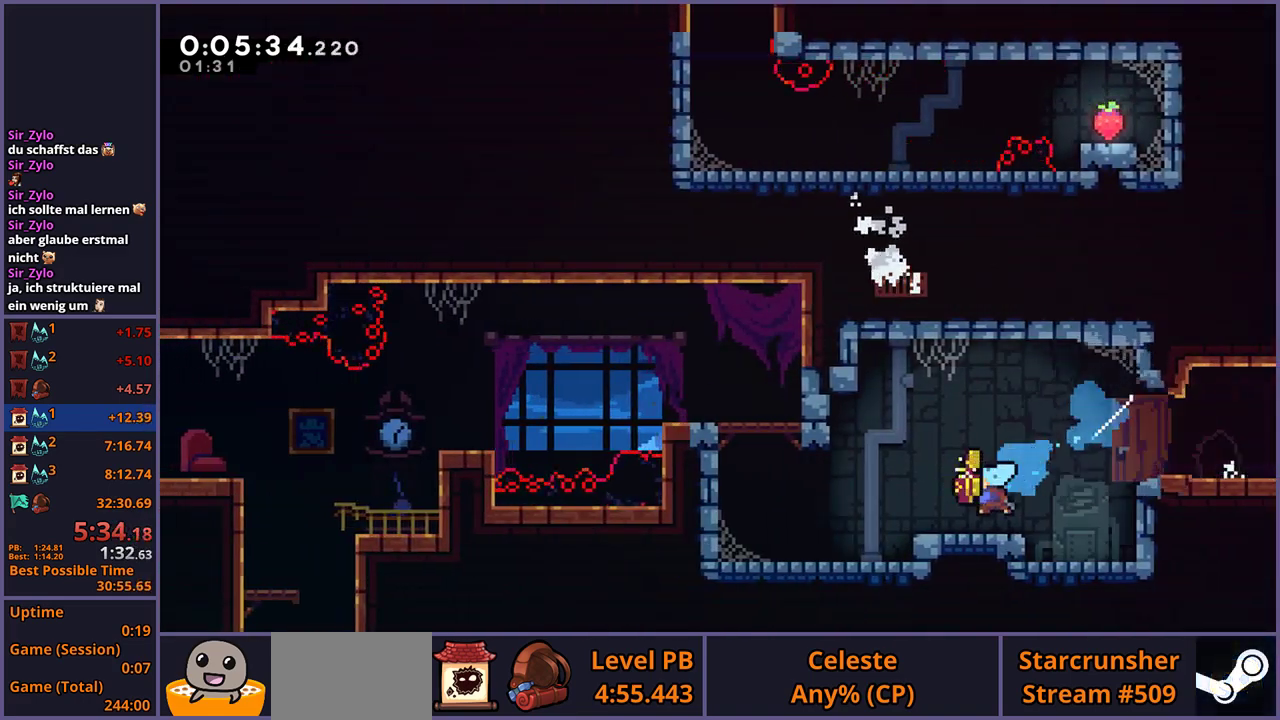
{"buttons": ["R1"], "left_stick": "down-left", "right_stick": "center", "events": [[150, "R1", "up"], [417, "CROSS", "up"], [417, "R1", "down"]]}
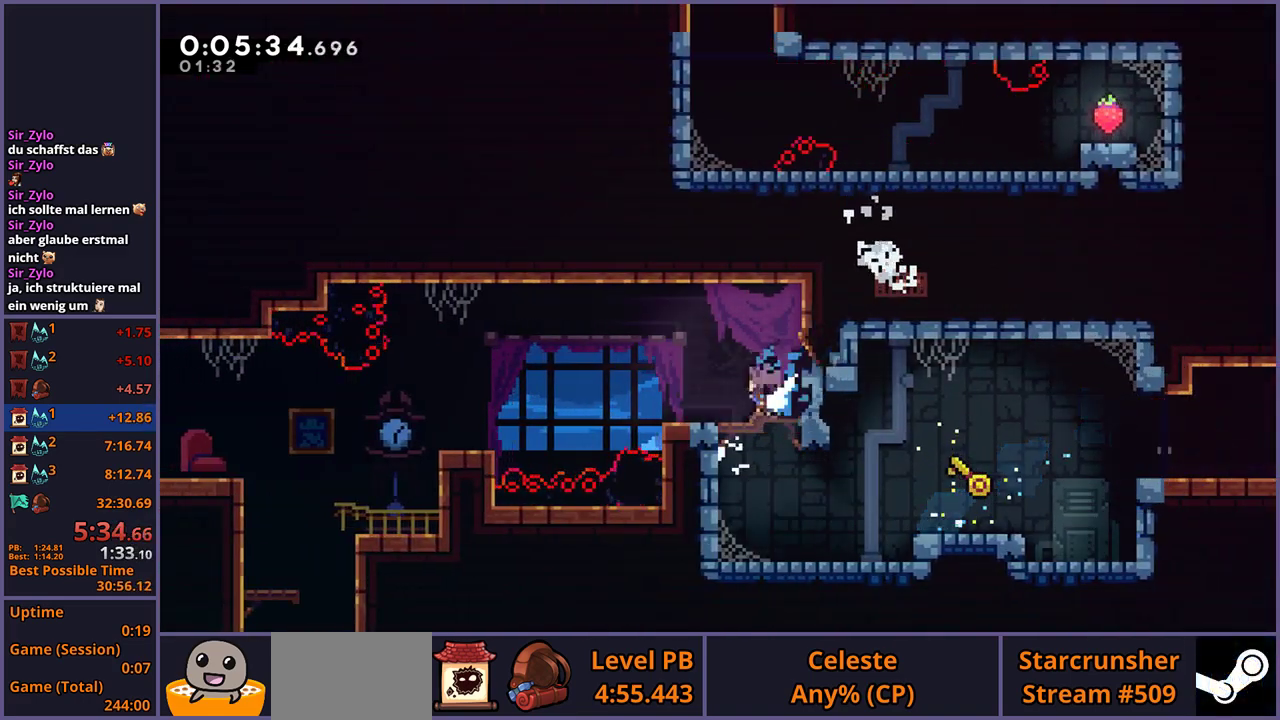
{"buttons": [], "left_stick": "down-right", "right_stick": "center", "events": [[100, "CROSS", "down"], [217, "CROSS", "up"], [250, "R1", "up"], [500, "left_stick", "down-right"]]}
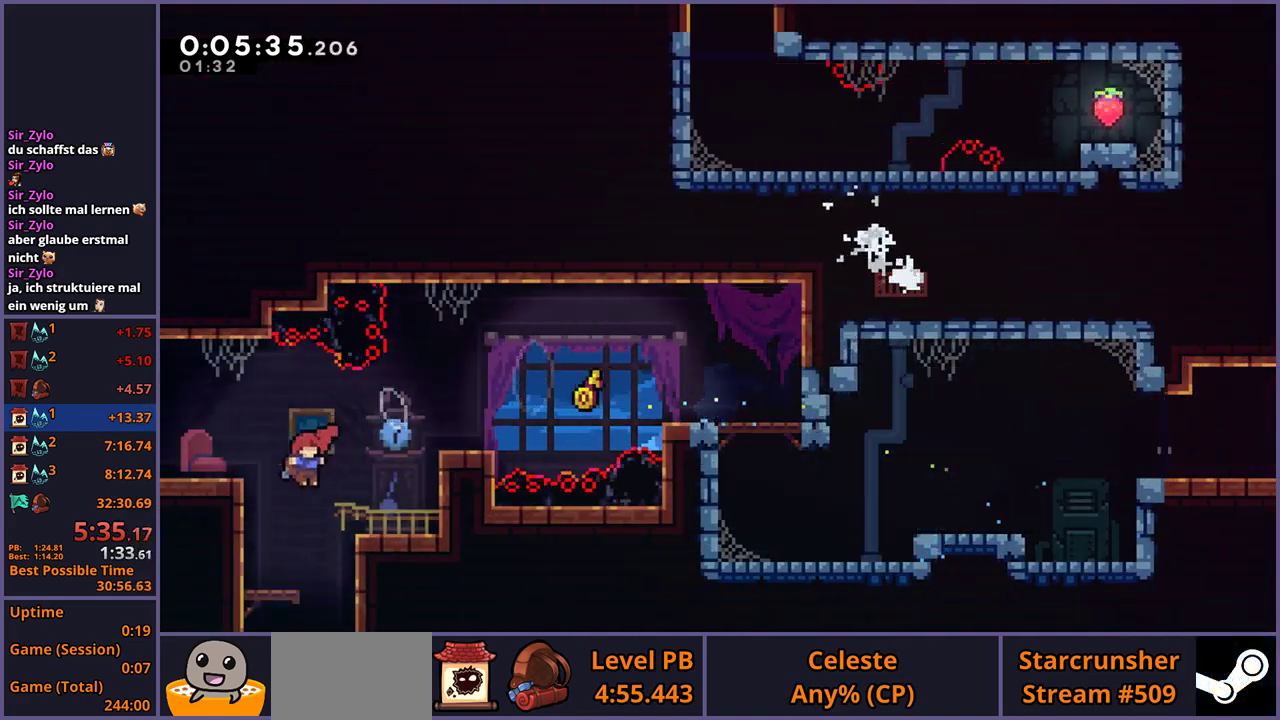
{"buttons": [], "left_stick": "down-left", "right_stick": "center", "events": [[50, "R1", "down"], [150, "R1", "up"], [200, "left_stick", "down"], [283, "left_stick", "down-left"]]}
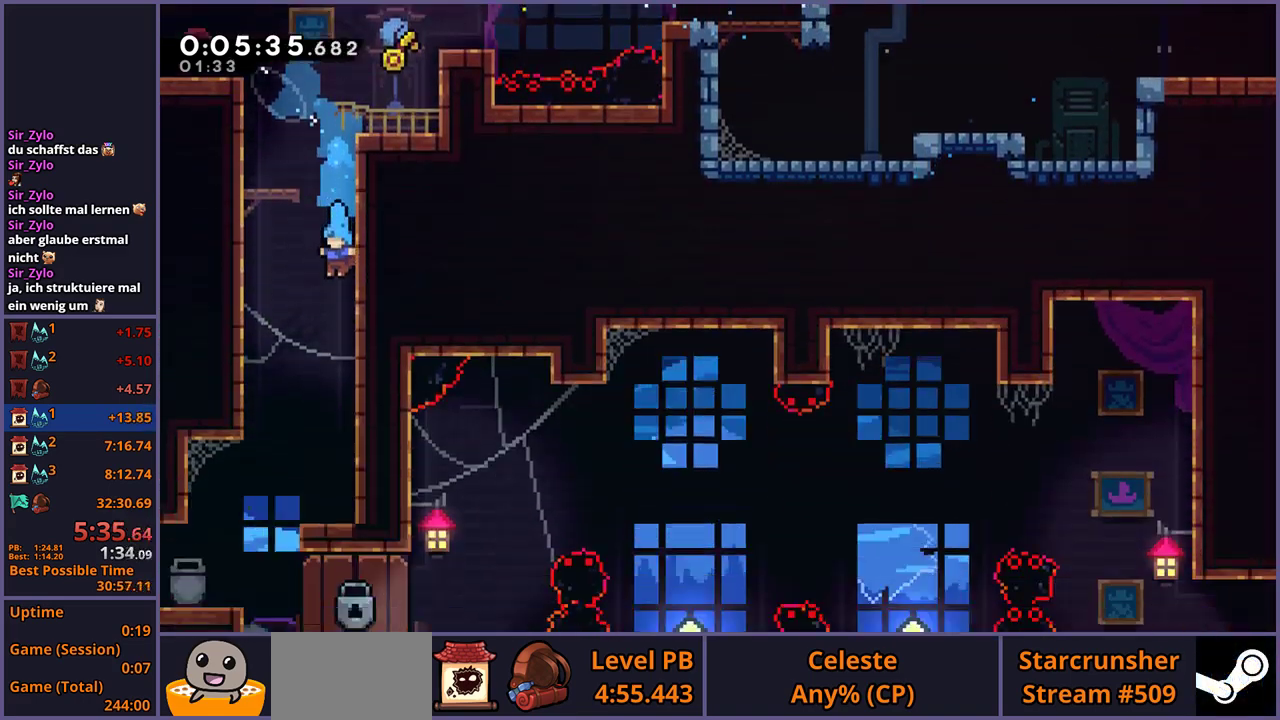
{"buttons": [], "left_stick": "down-left", "right_stick": "center", "events": []}
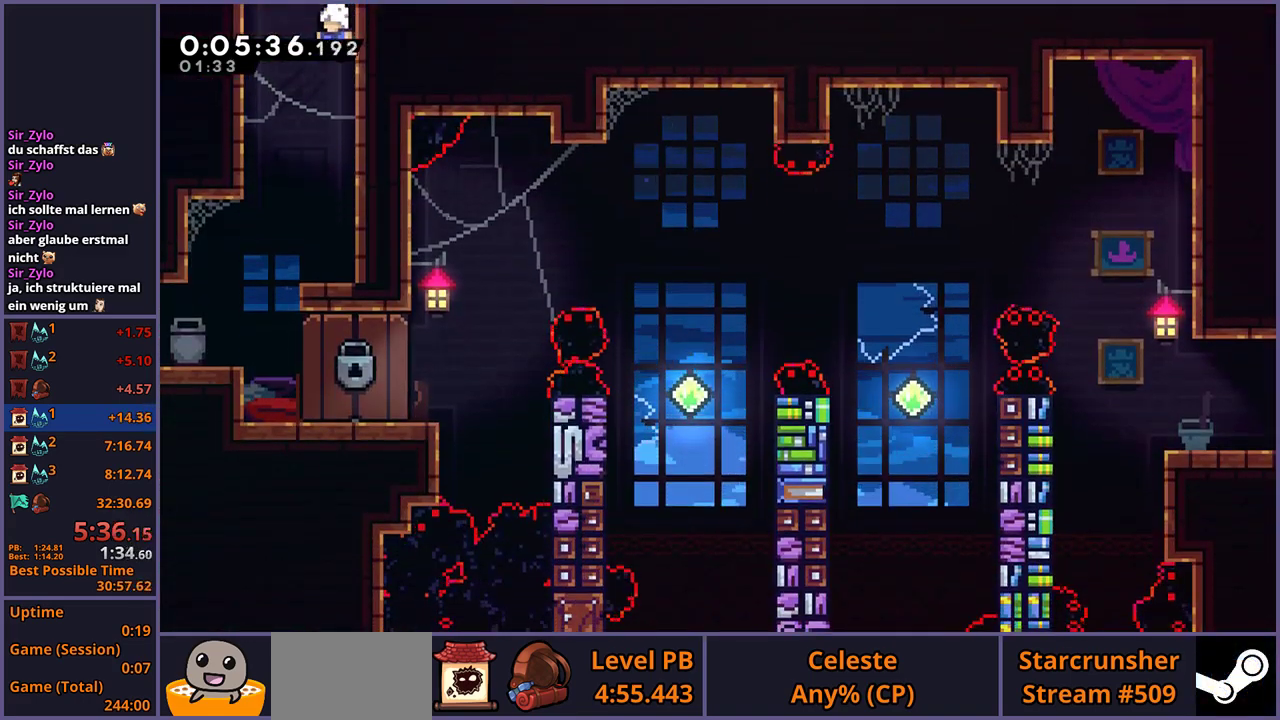
{"buttons": [], "left_stick": "down-right", "right_stick": "center", "events": [[183, "left_stick", "down"], [267, "left_stick", "down-right"]]}
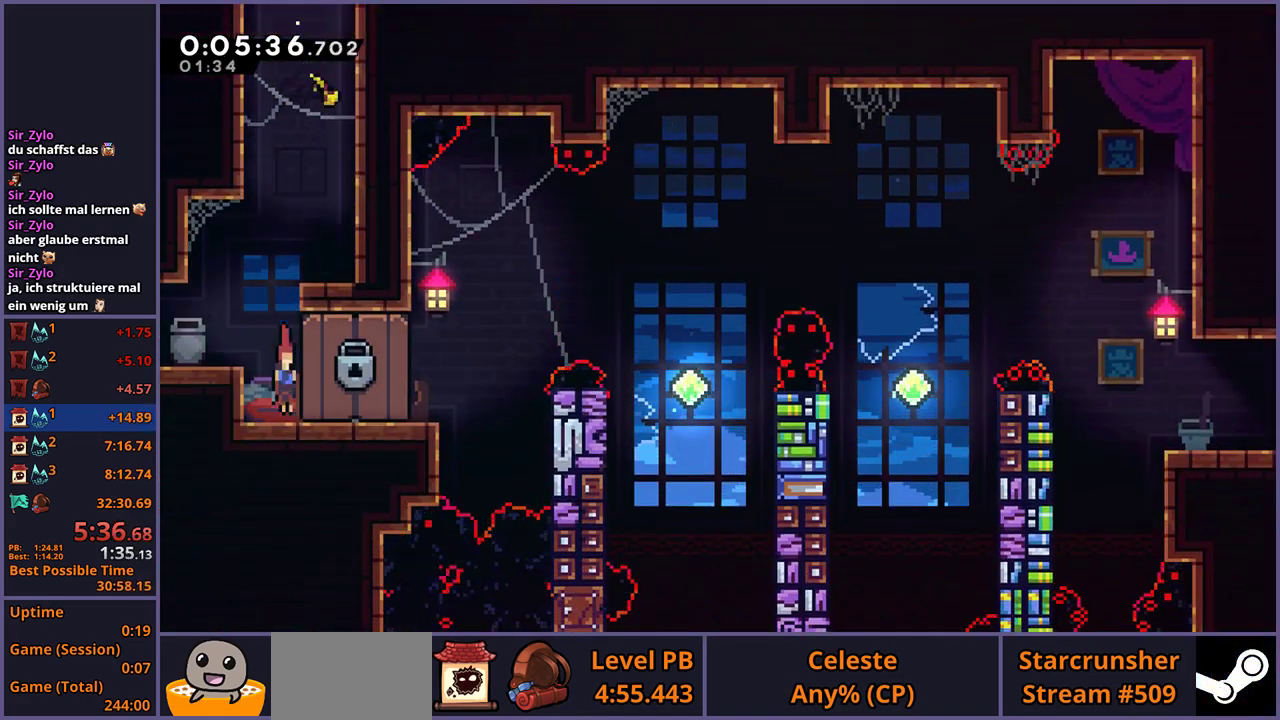
{"buttons": [], "left_stick": "center", "right_stick": "center", "events": [[67, "left_stick", "center"]]}
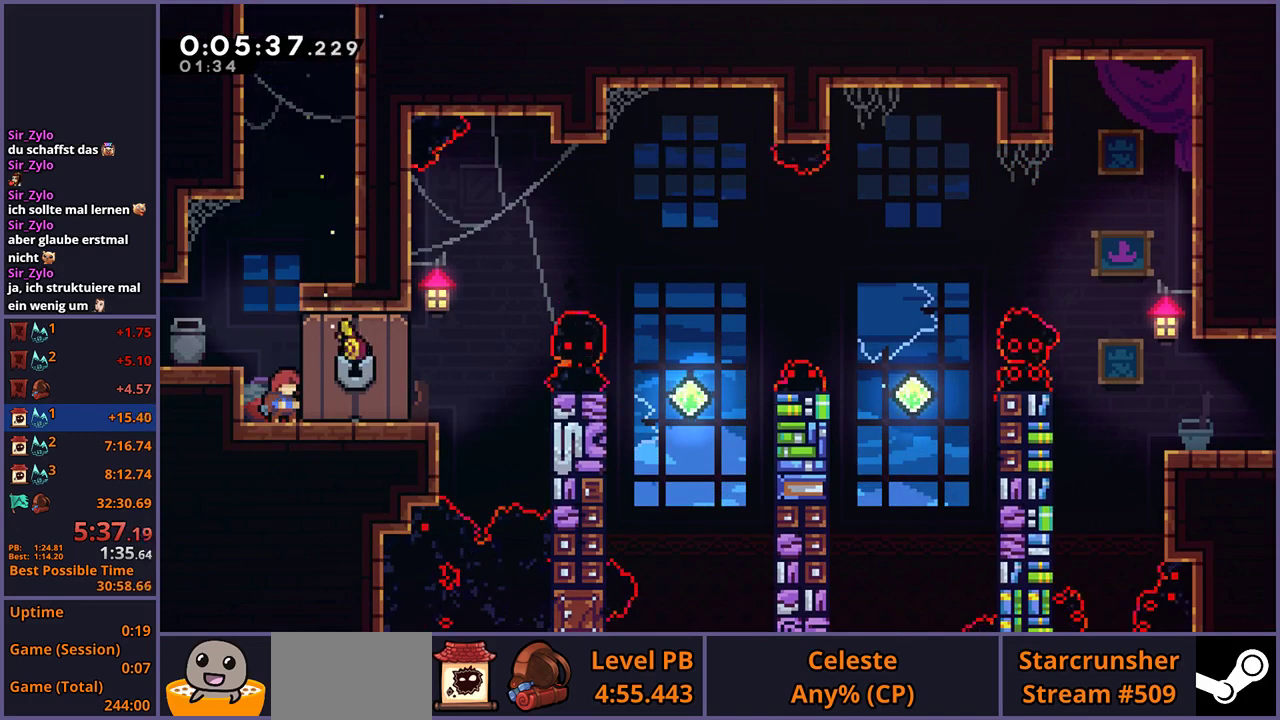
{"buttons": [], "left_stick": "center", "right_stick": "center", "events": []}
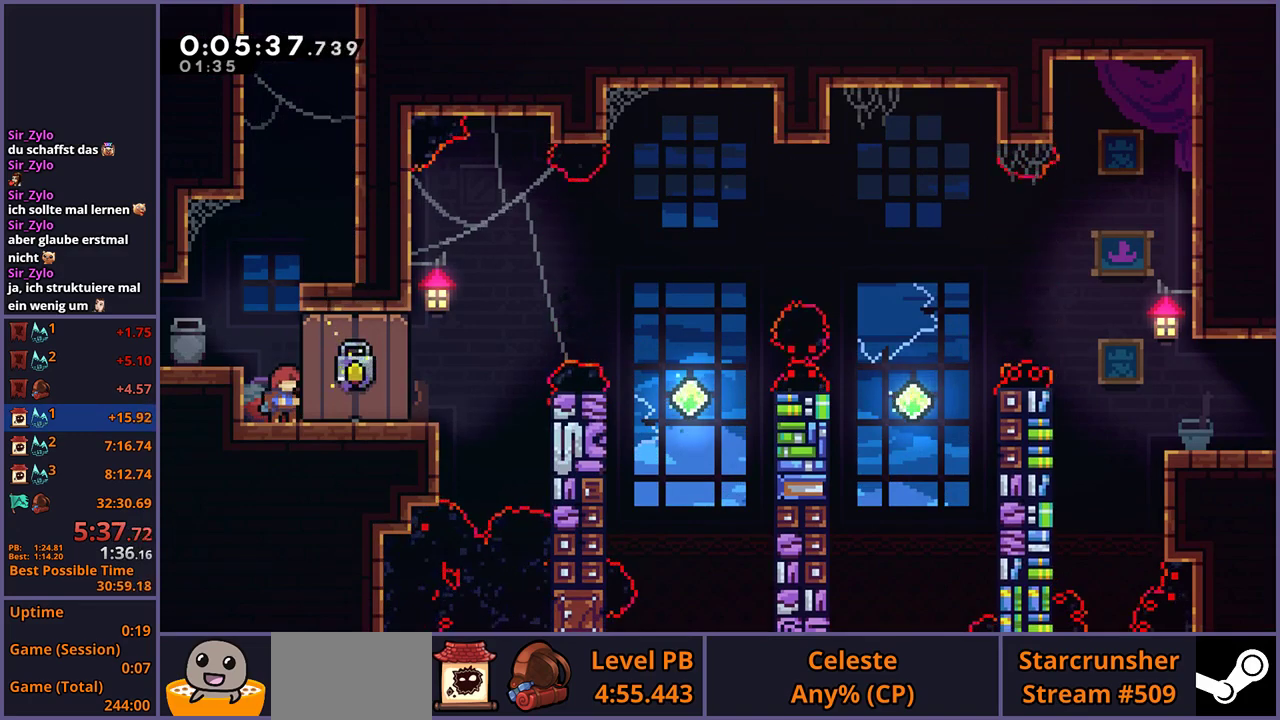
{"buttons": [], "left_stick": "center", "right_stick": "center", "events": []}
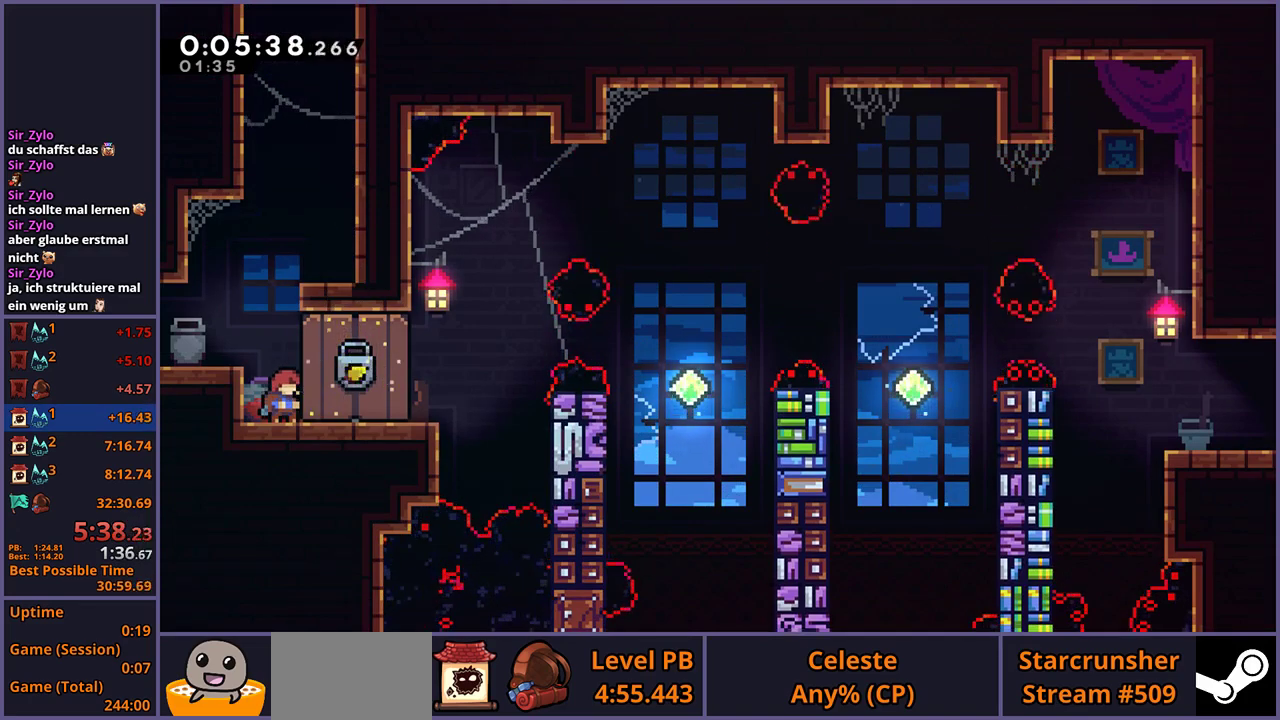
{"buttons": [], "left_stick": "right", "right_stick": "center", "events": [[483, "left_stick", "right"]]}
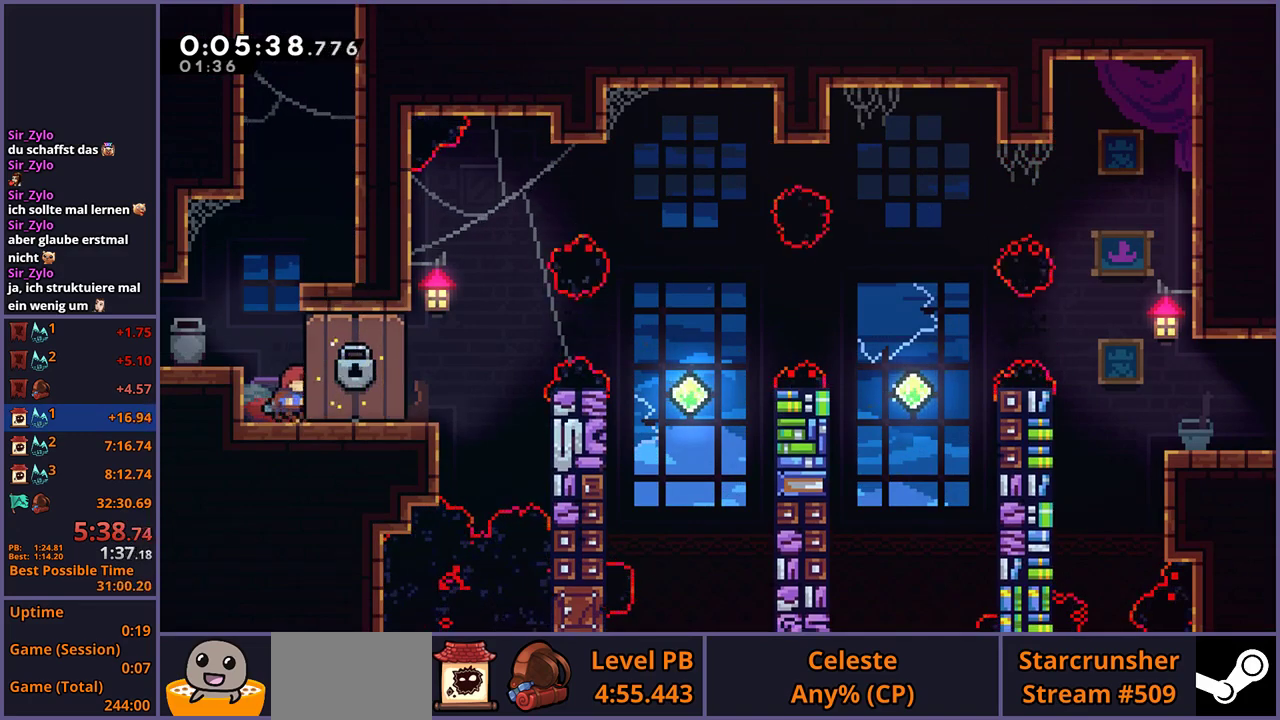
{"buttons": [], "left_stick": "center", "right_stick": "center", "events": [[33, "R1", "down"], [217, "CROSS", "down"], [367, "CROSS", "up"], [383, "R1", "up"], [450, "left_stick", "center"]]}
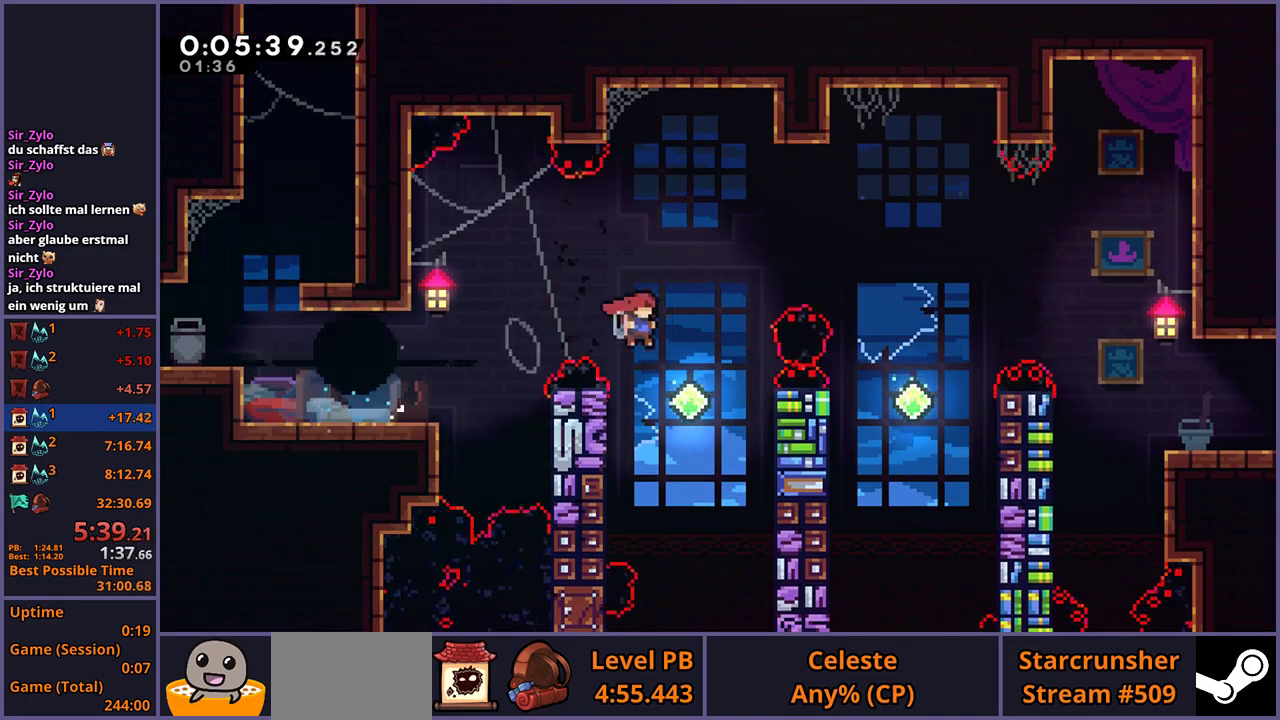
{"buttons": [], "left_stick": "up-right", "right_stick": "center", "events": [[167, "left_stick", "up-right"], [233, "R1", "down"], [350, "R1", "up"]]}
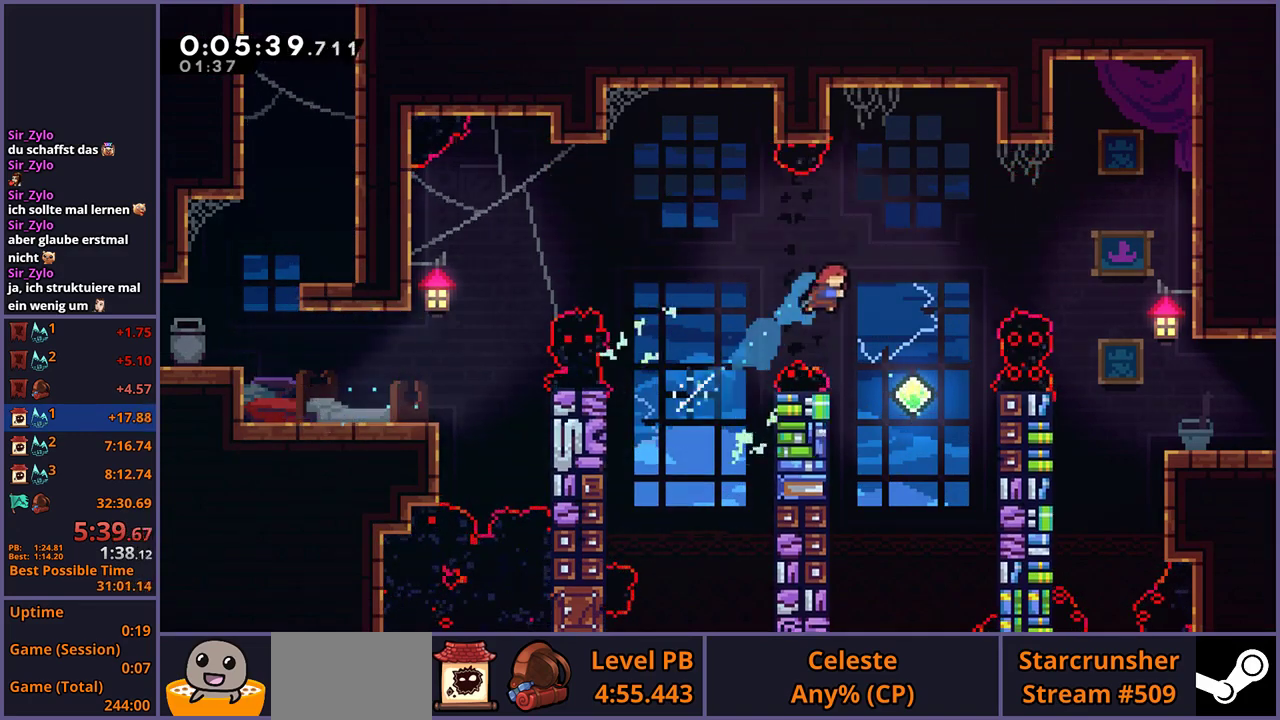
{"buttons": ["R1"], "left_stick": "up-right", "right_stick": "center", "events": [[217, "left_stick", "center"], [300, "left_stick", "up-right"], [400, "R1", "down"]]}
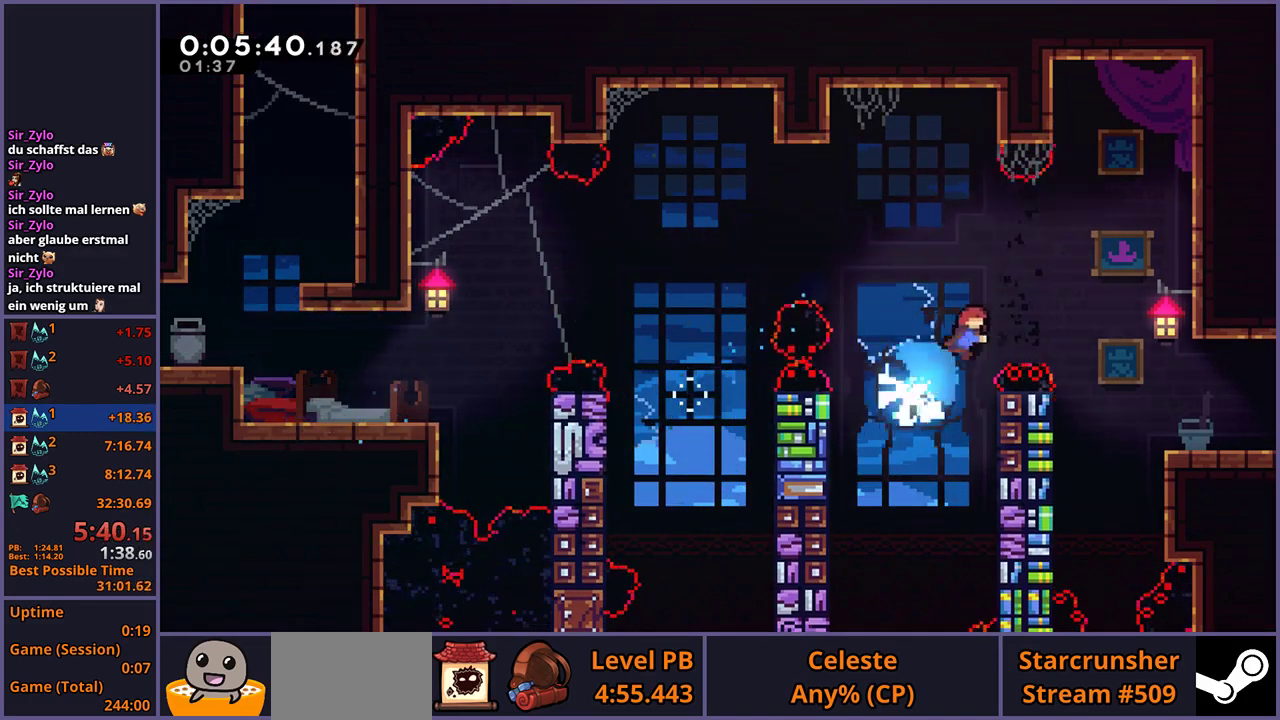
{"buttons": [], "left_stick": "down-right", "right_stick": "center", "events": [[17, "R1", "up"], [100, "left_stick", "right"], [167, "R1", "down"], [183, "left_stick", "down-right"], [250, "R1", "up"]]}
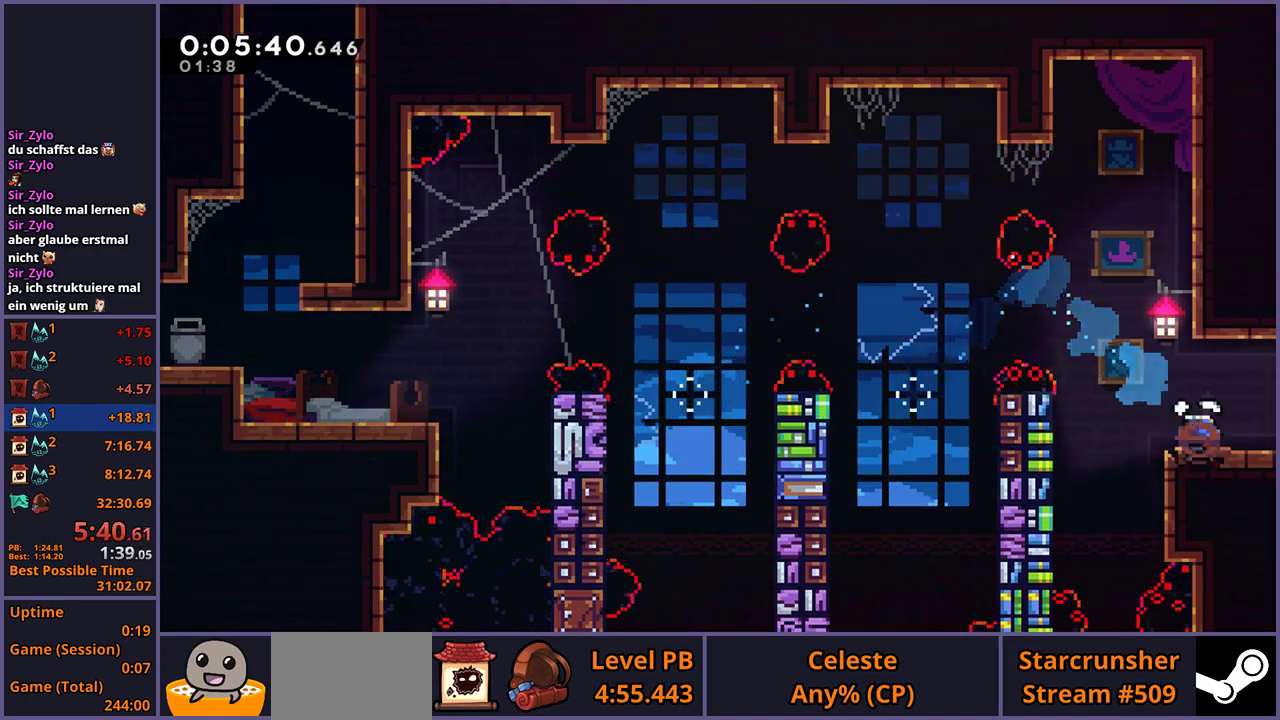
{"buttons": [], "left_stick": "center", "right_stick": "center", "events": [[17, "R1", "down"], [167, "CROSS", "down"], [217, "R1", "up"], [233, "CROSS", "up"], [467, "left_stick", "center"]]}
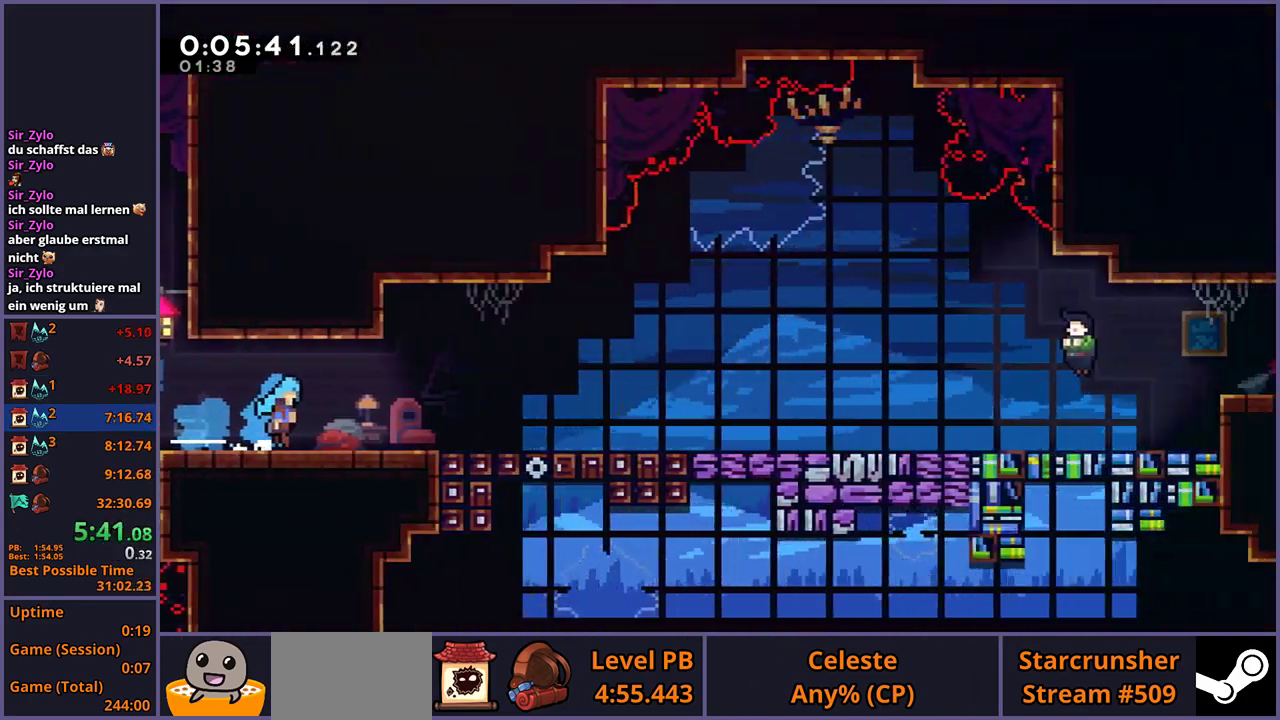
{"buttons": [], "left_stick": "down-right", "right_stick": "center", "events": [[150, "left_stick", "down-right"]]}